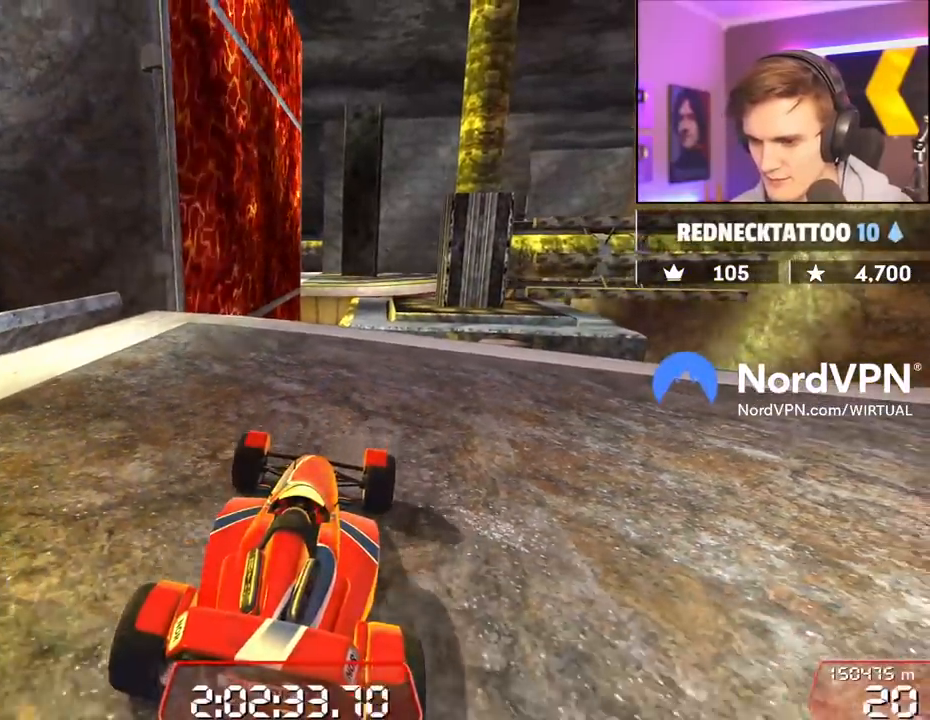
Gameplay with keyboard; each line is a JSON object with the keys held at the frame after it. "events" lists presses ("down") and releases ("up") of "brake", "down", "left", "right" and "up" between this image and that frame as [ms after this image, input, new state], when the widget could be followed in between. No other keys are recorded. Mouse input is not recorded. Key names are as the overlay labels them; some are game actions (e.g. jump) rather than physical keys.
{"keys": [], "events": [[17, "left", "down"], [67, "left", "up"]]}
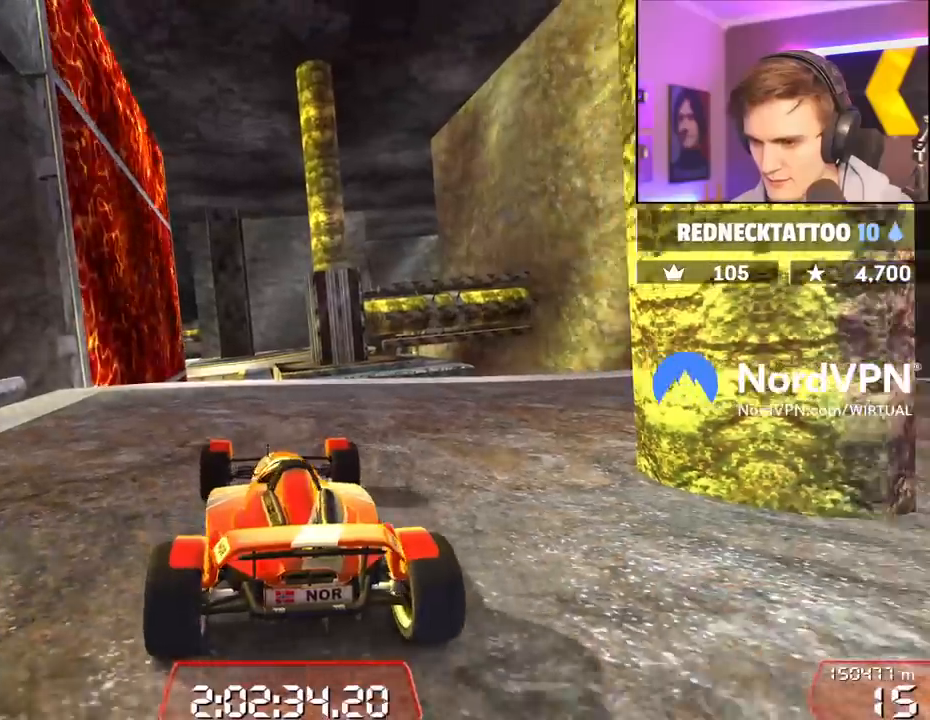
{"keys": [], "events": []}
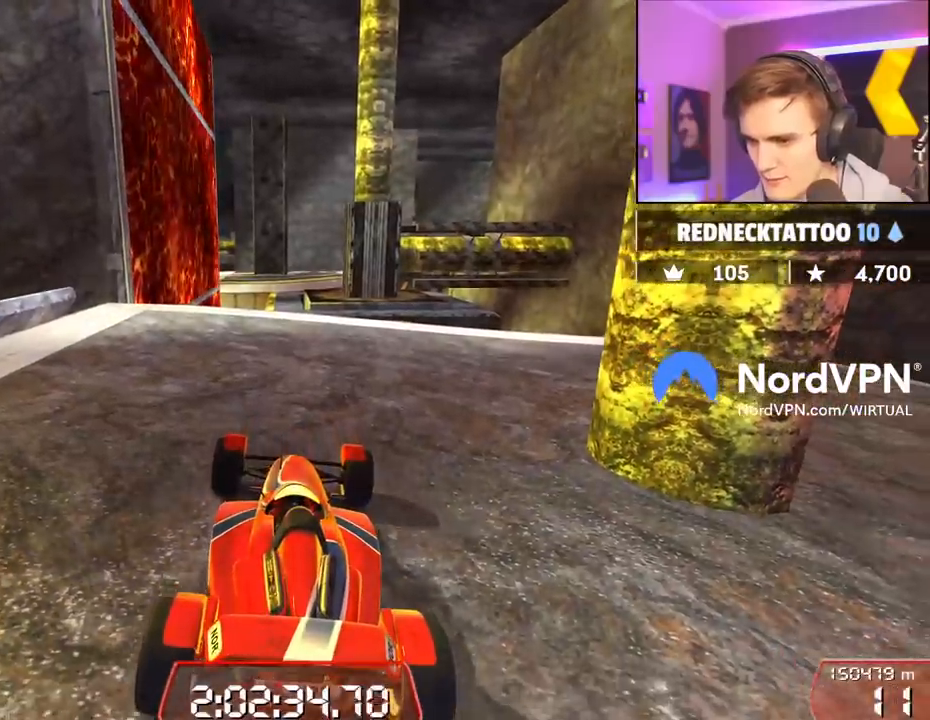
{"keys": [], "events": []}
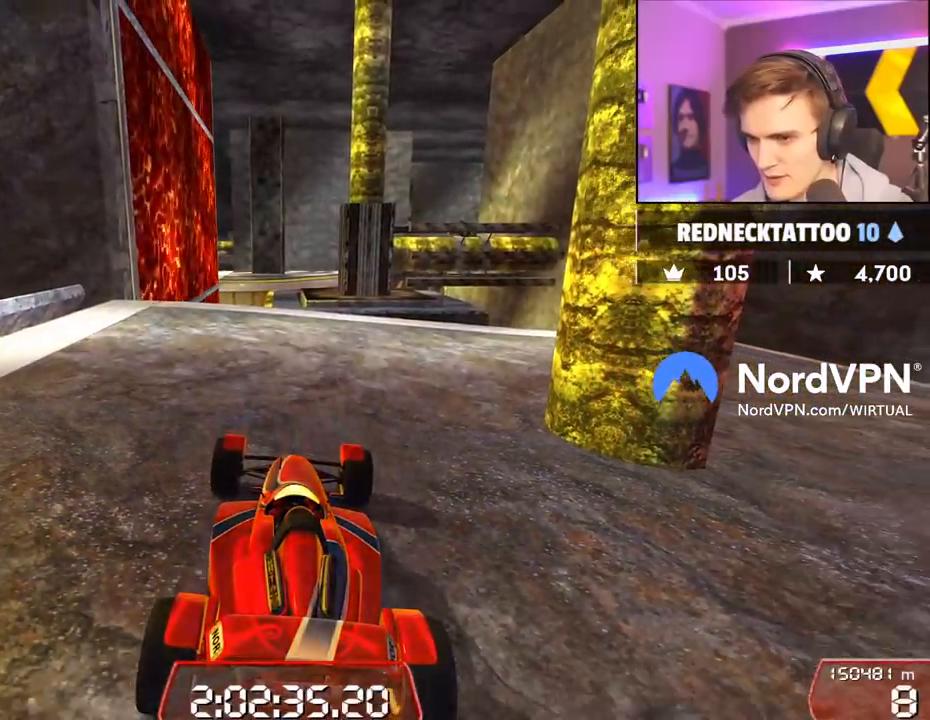
{"keys": [], "events": []}
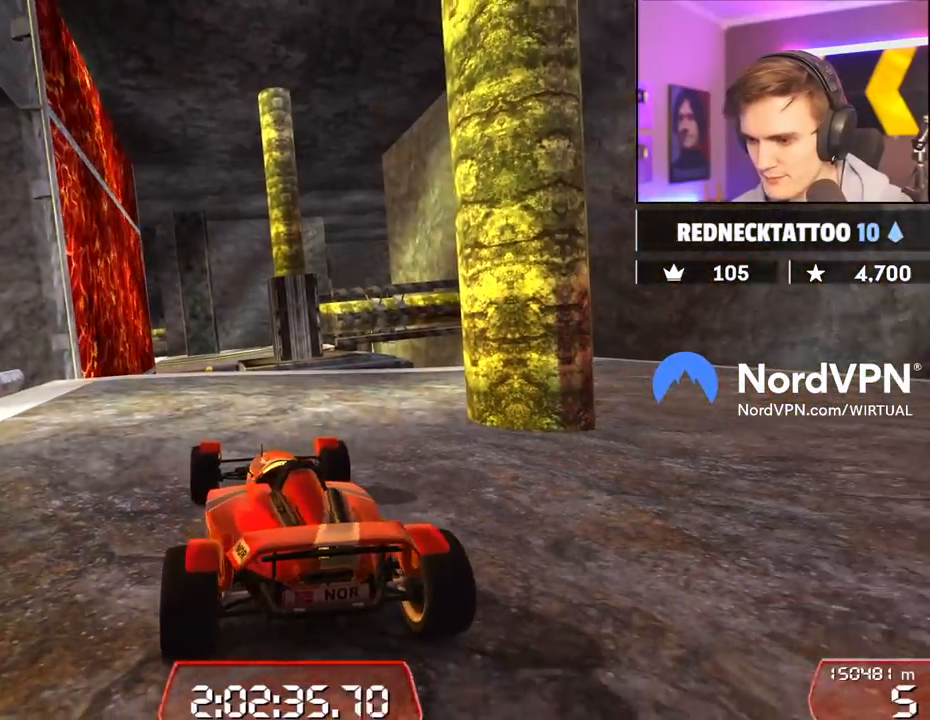
{"keys": [], "events": []}
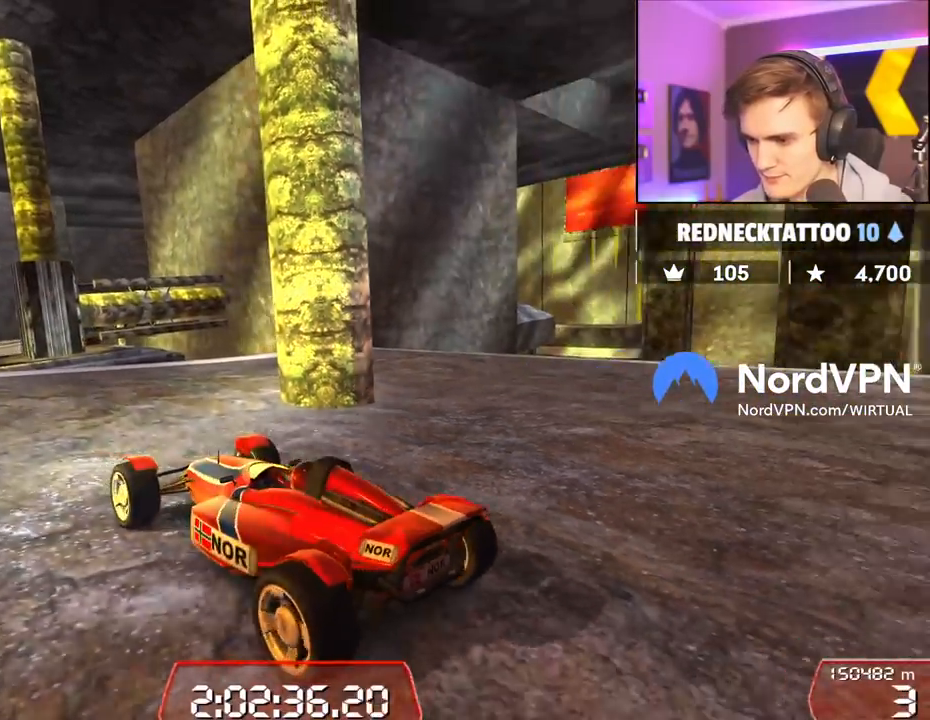
{"keys": [], "events": [[50, "down", "down"], [234, "down", "up"]]}
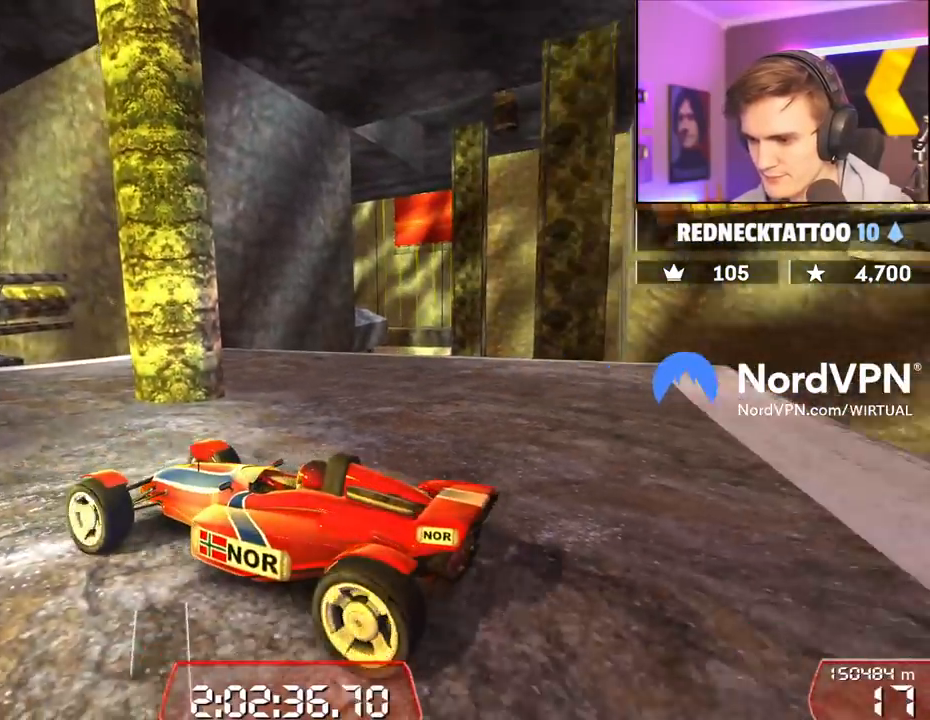
{"keys": ["down"], "events": [[500, "down", "down"]]}
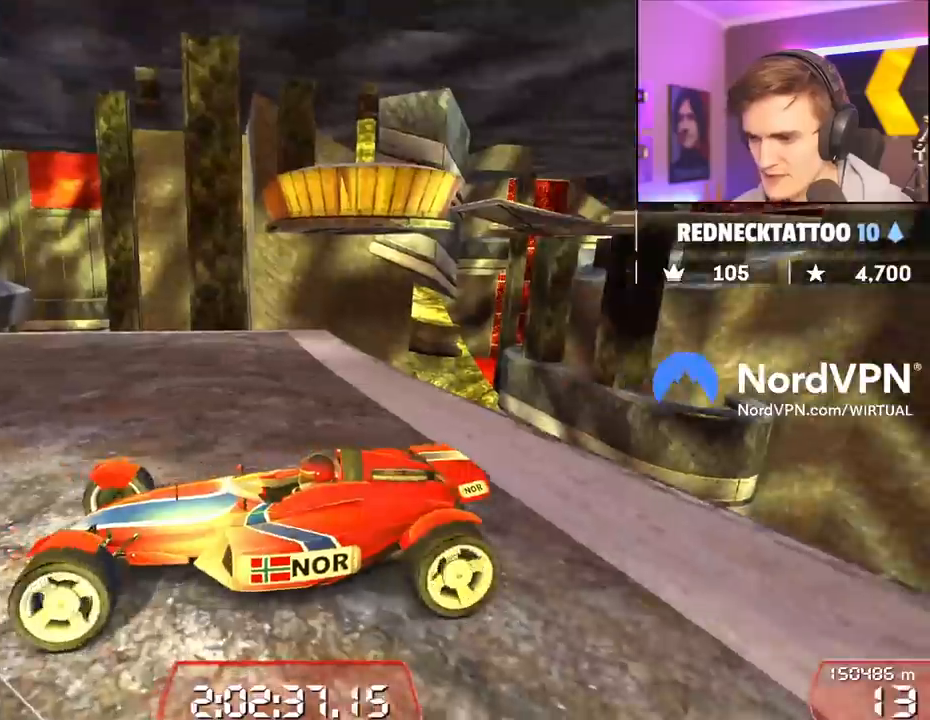
{"keys": ["up"], "events": [[84, "down", "up"], [450, "up", "down"]]}
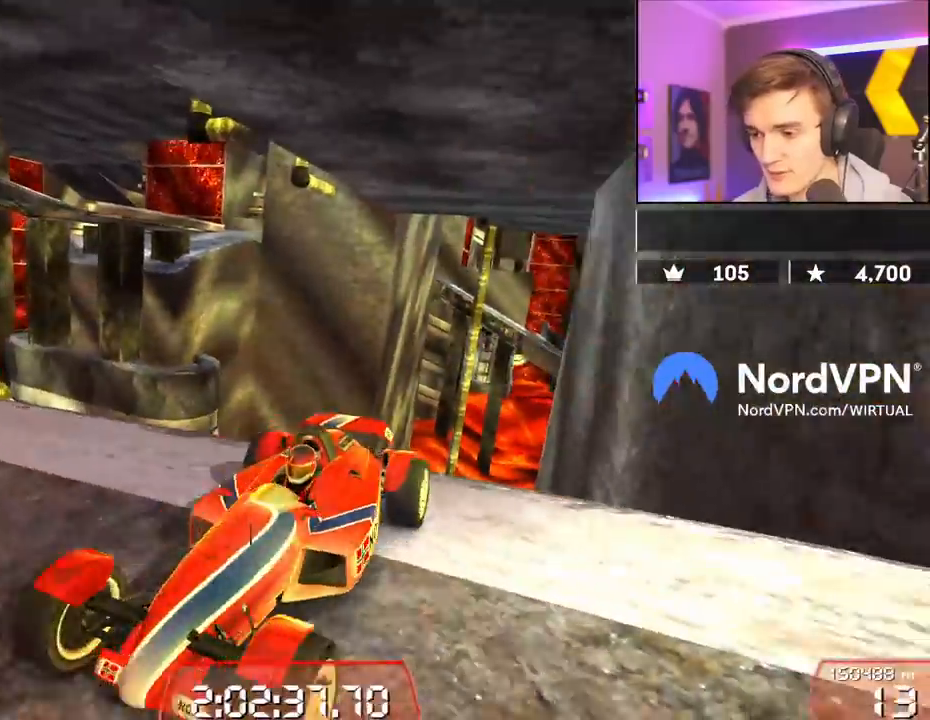
{"keys": [], "events": [[50, "up", "up"], [234, "up", "down"], [367, "up", "up"]]}
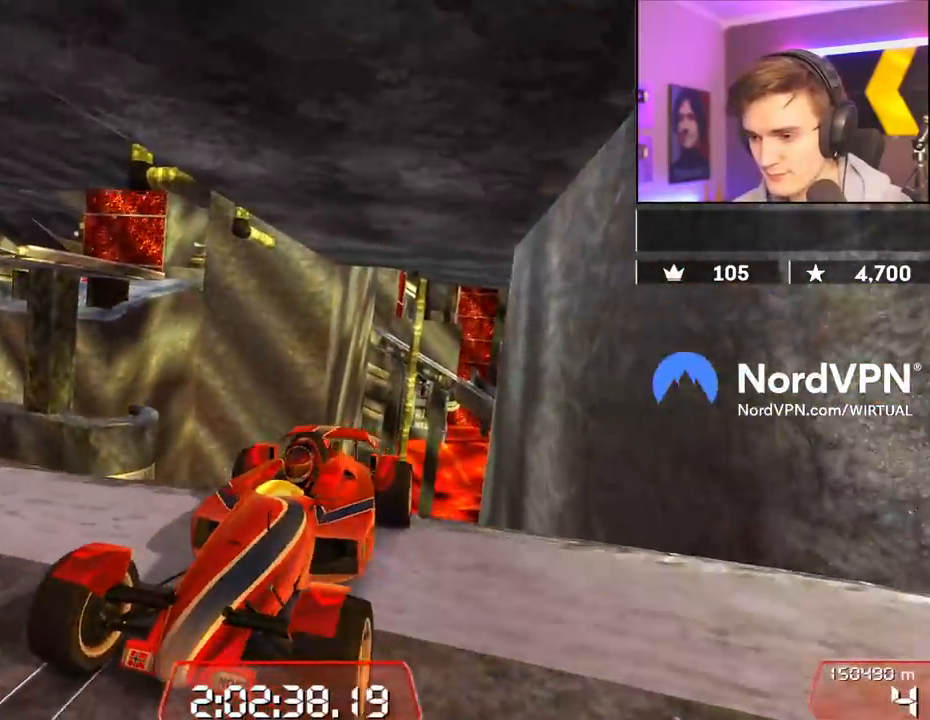
{"keys": [], "events": []}
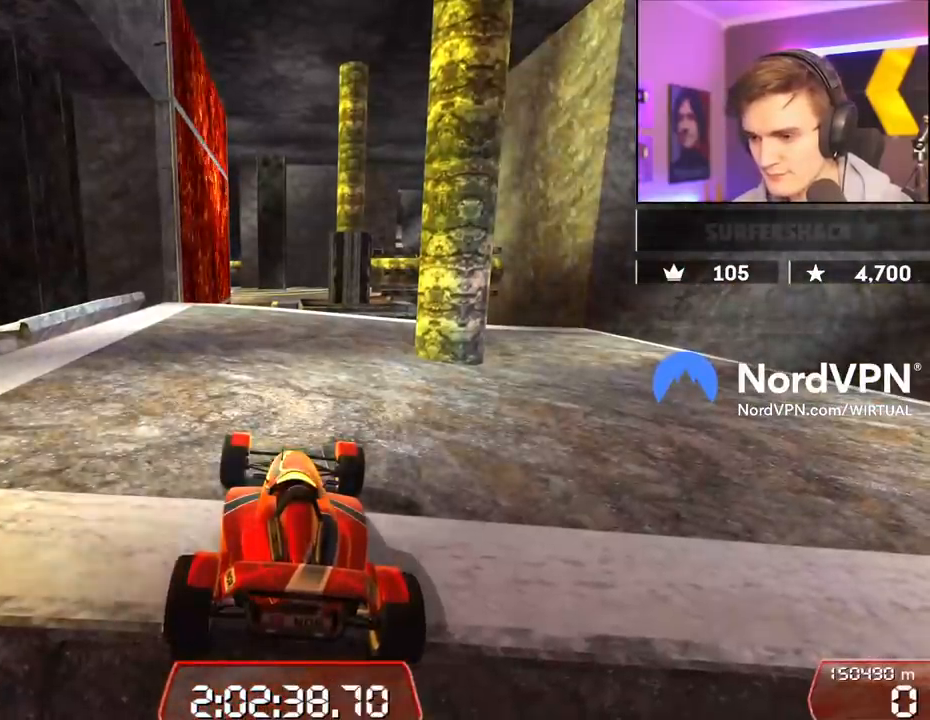
{"keys": ["up"], "events": [[317, "up", "down"]]}
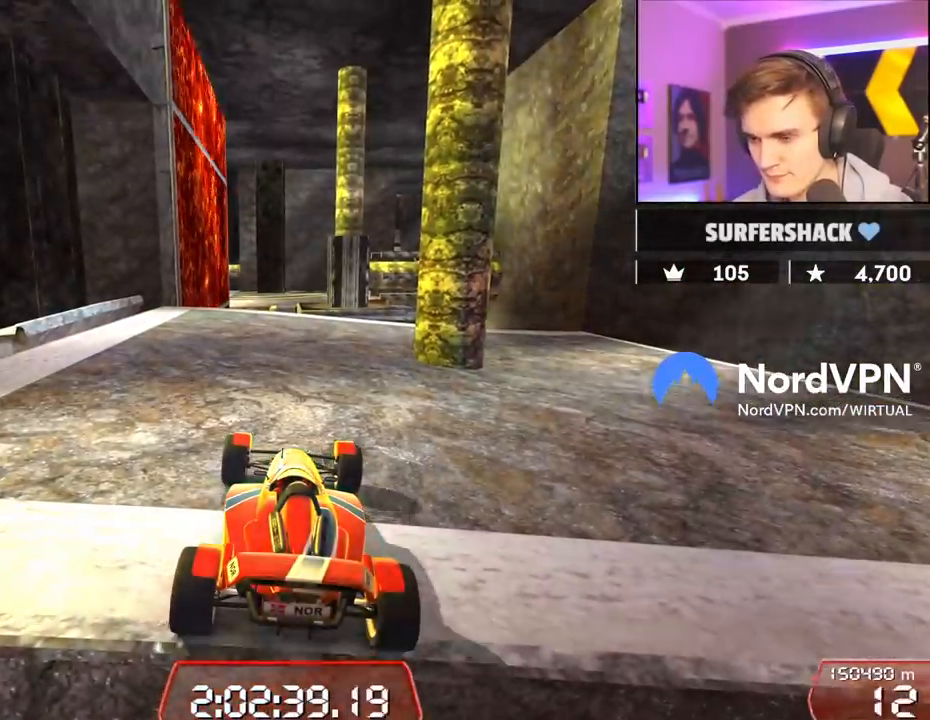
{"keys": ["up"], "events": []}
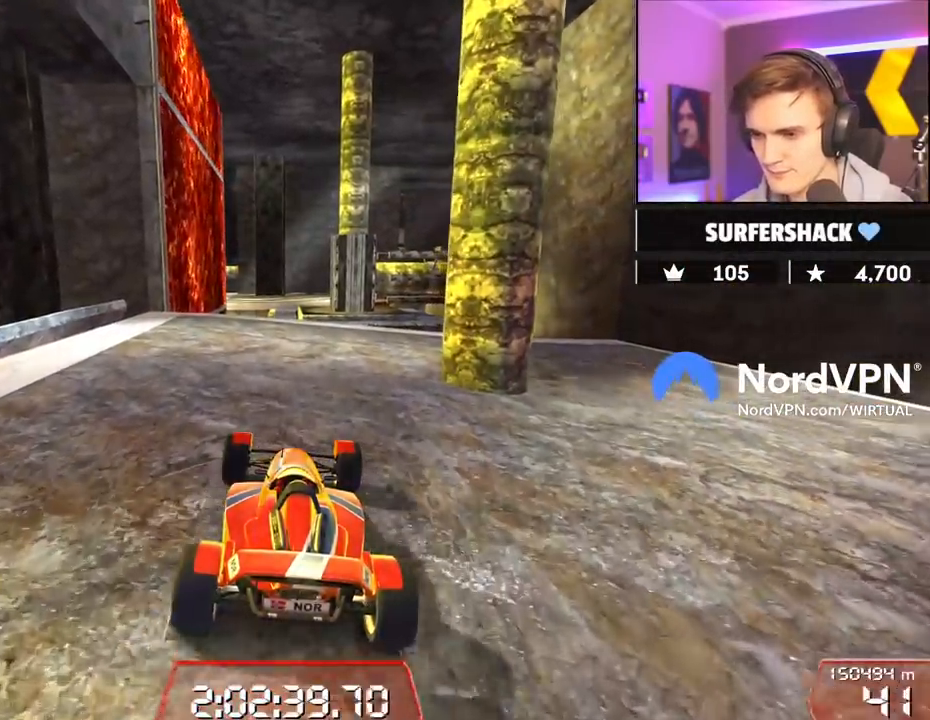
{"keys": ["up"], "events": []}
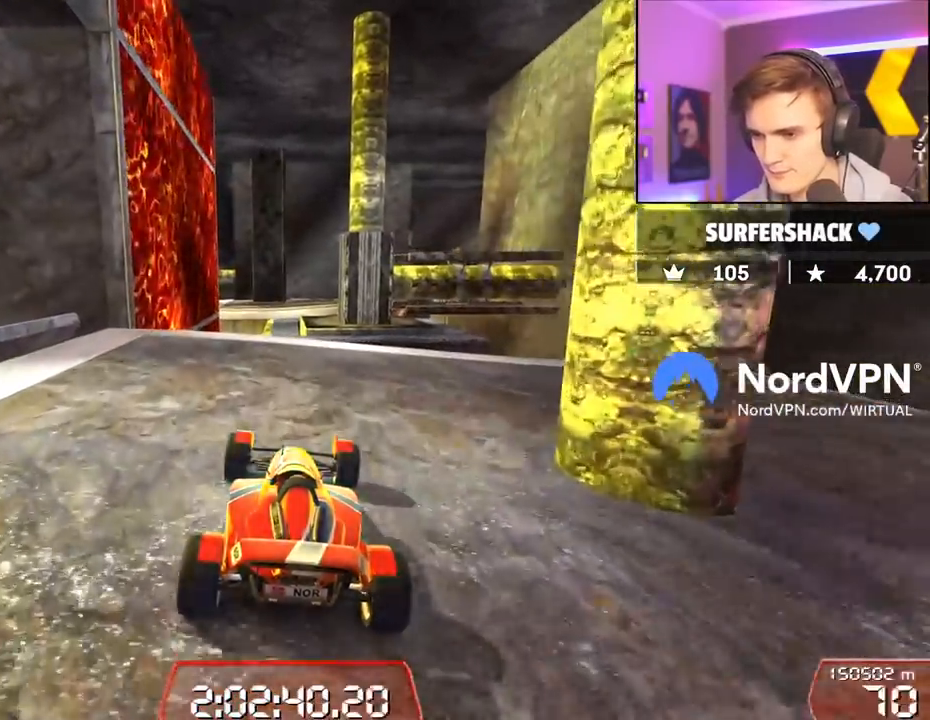
{"keys": ["up"], "events": [[400, "left", "down"], [450, "left", "up"]]}
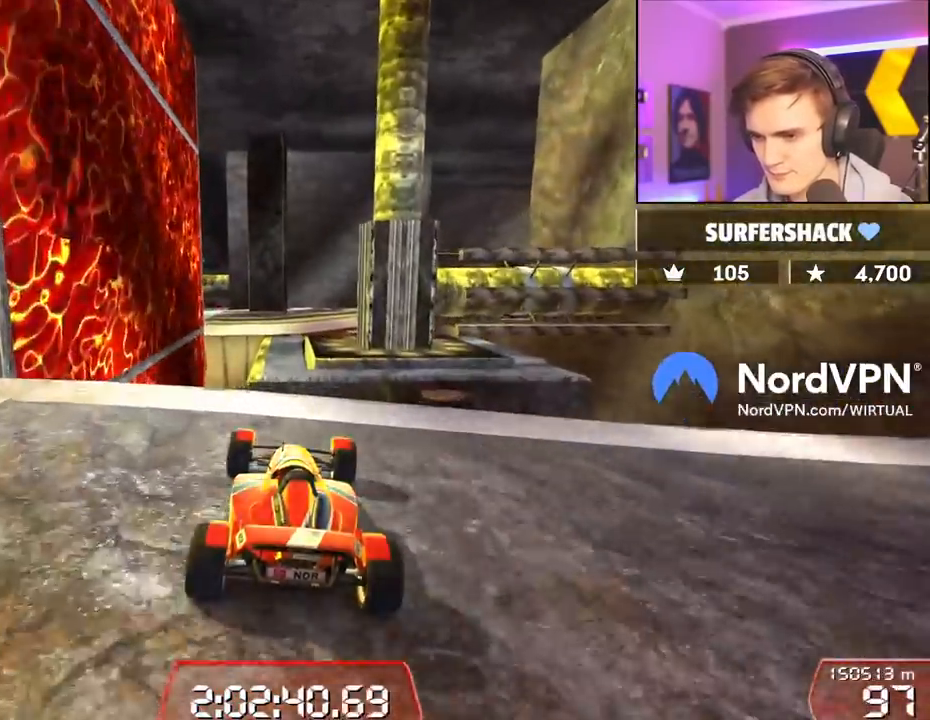
{"keys": ["up"], "events": []}
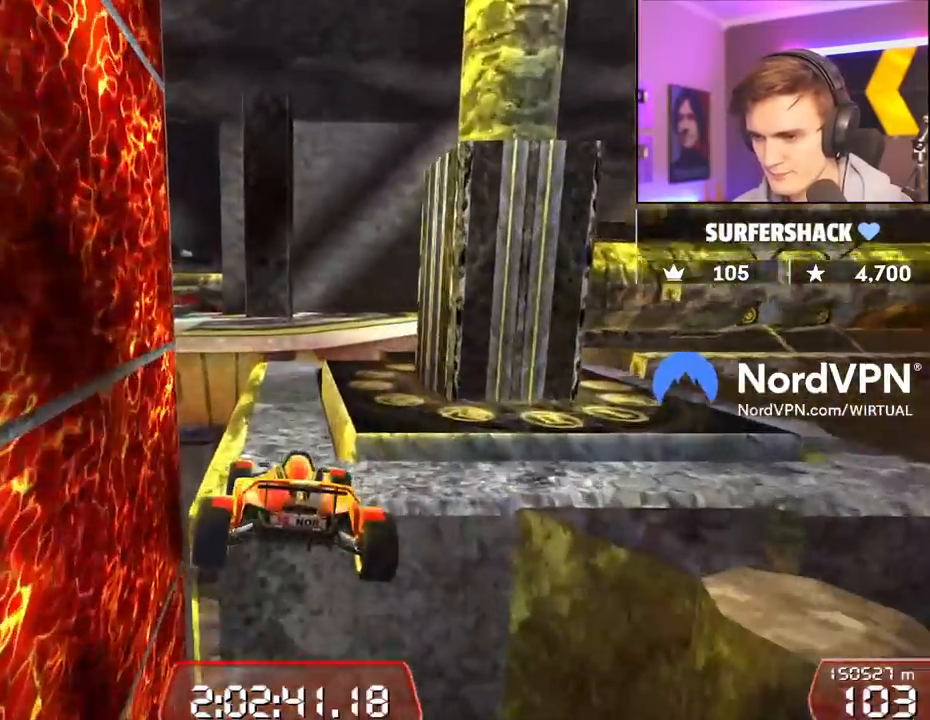
{"keys": ["up"], "events": []}
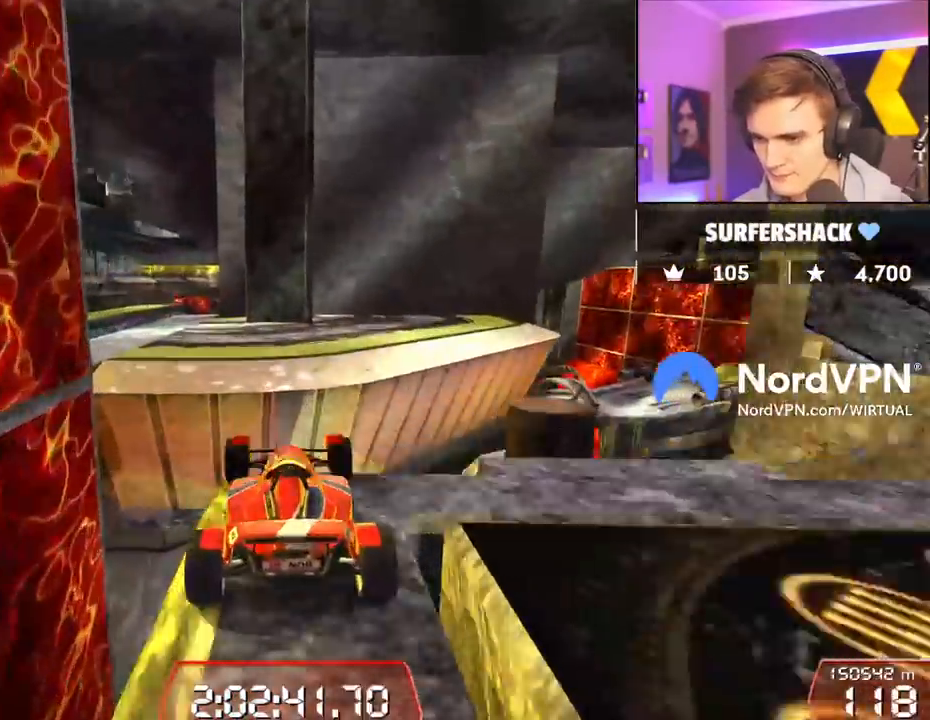
{"keys": ["brake", "up"], "events": [[34, "brake", "down"]]}
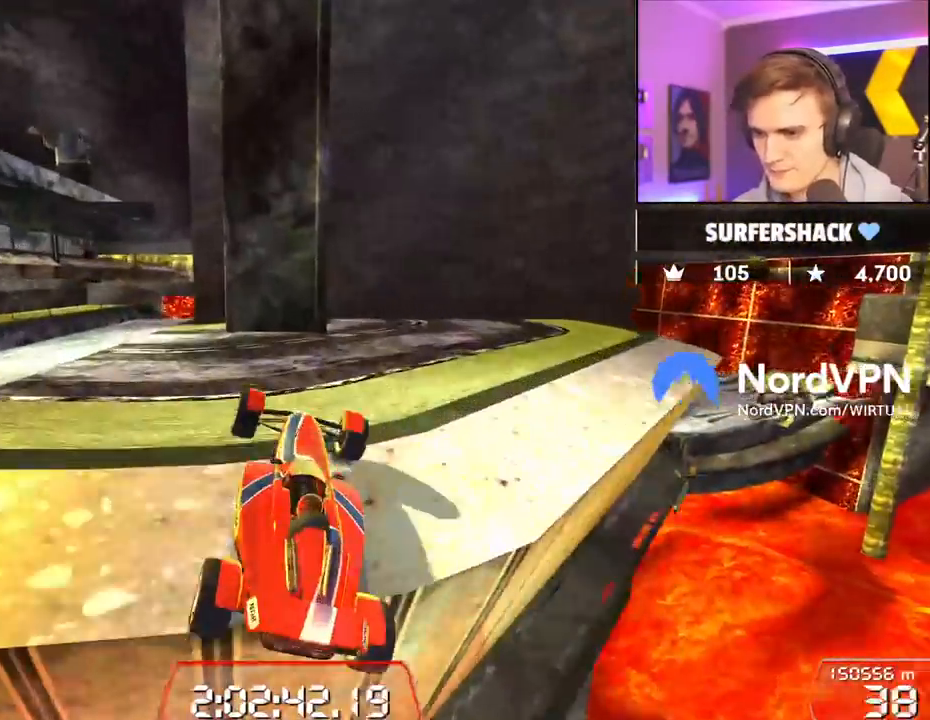
{"keys": ["left", "up"], "events": [[50, "brake", "up"], [467, "left", "down"]]}
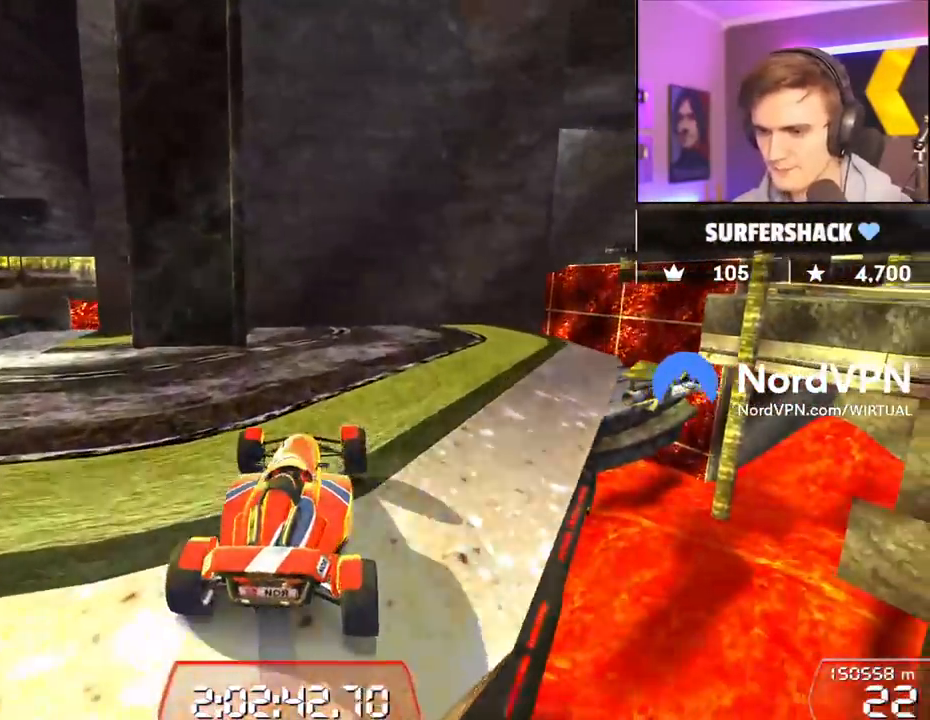
{"keys": ["up"], "events": [[100, "left", "up"], [300, "right", "down"], [484, "right", "up"]]}
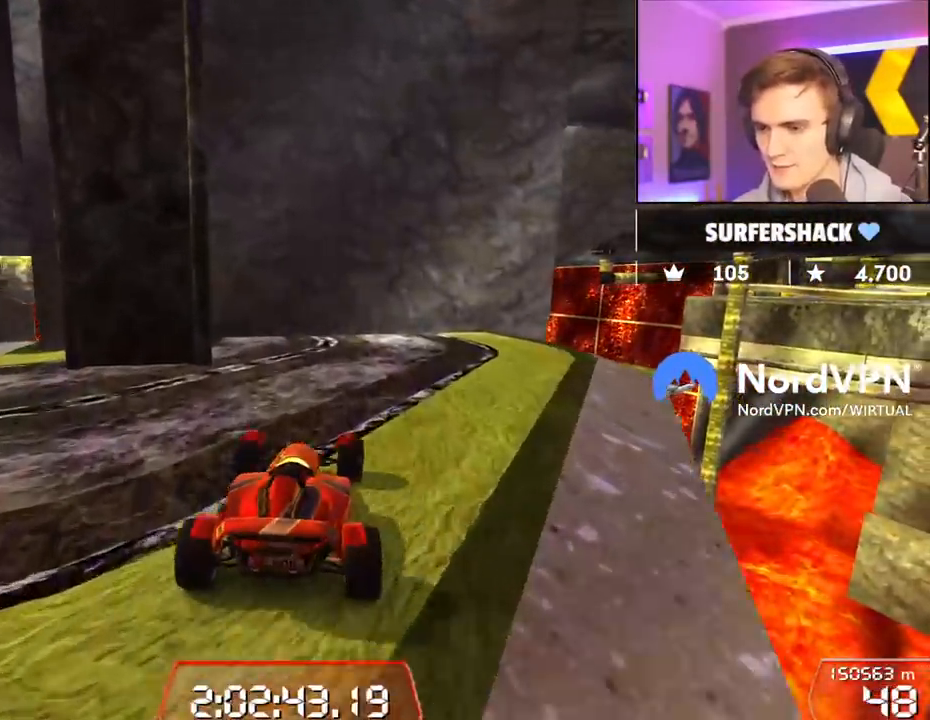
{"keys": [], "events": [[167, "right", "down"], [350, "right", "up"], [450, "up", "up"]]}
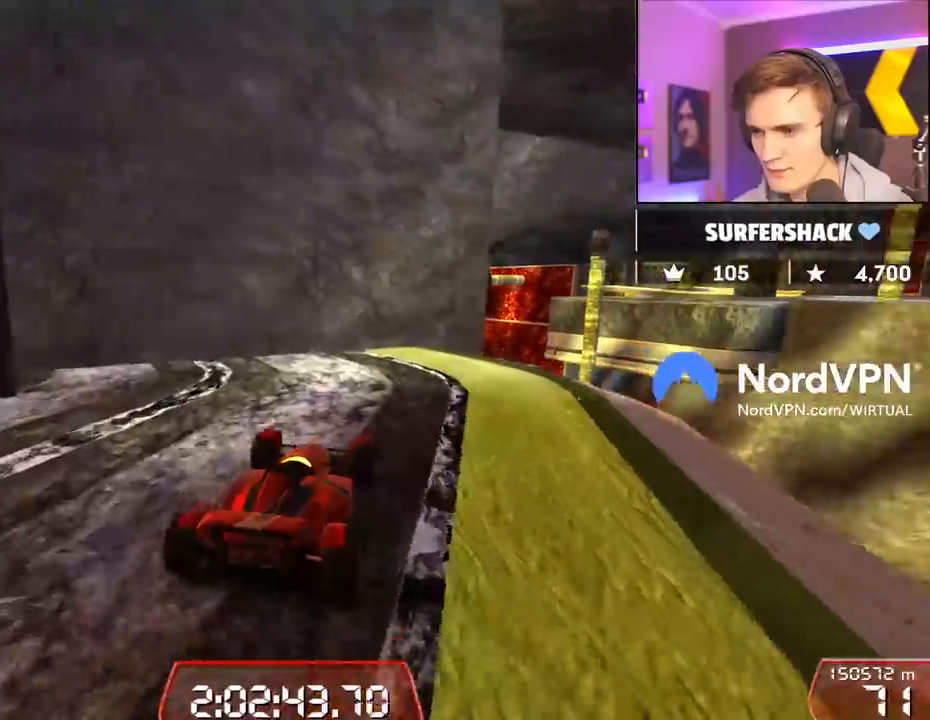
{"keys": ["left"], "events": [[134, "right", "down"], [234, "right", "up"], [334, "left", "down"]]}
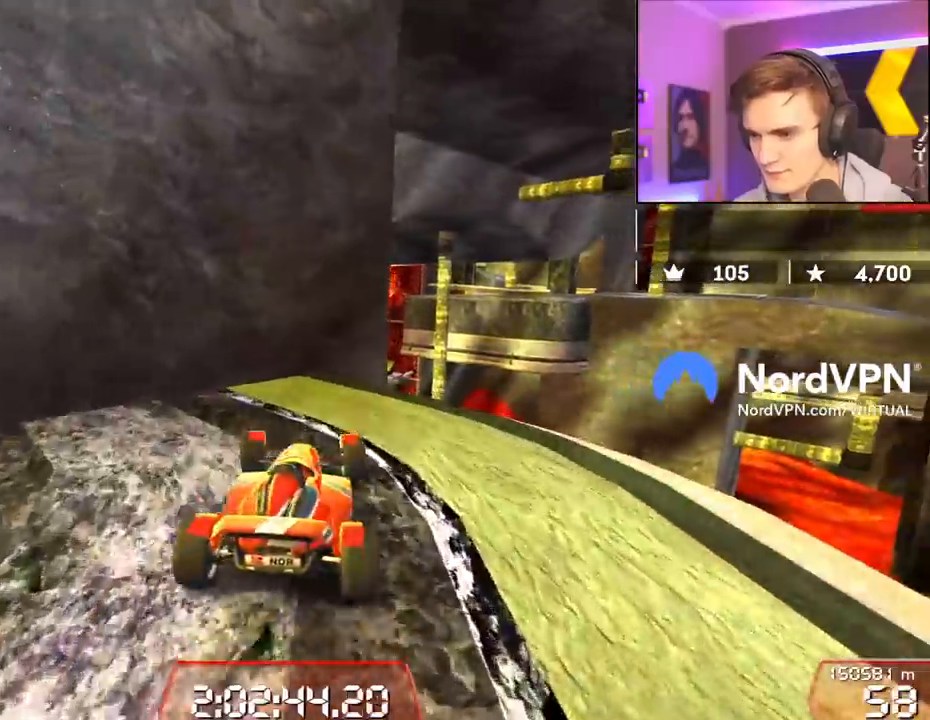
{"keys": ["down"], "events": [[17, "left", "up"], [200, "down", "down"]]}
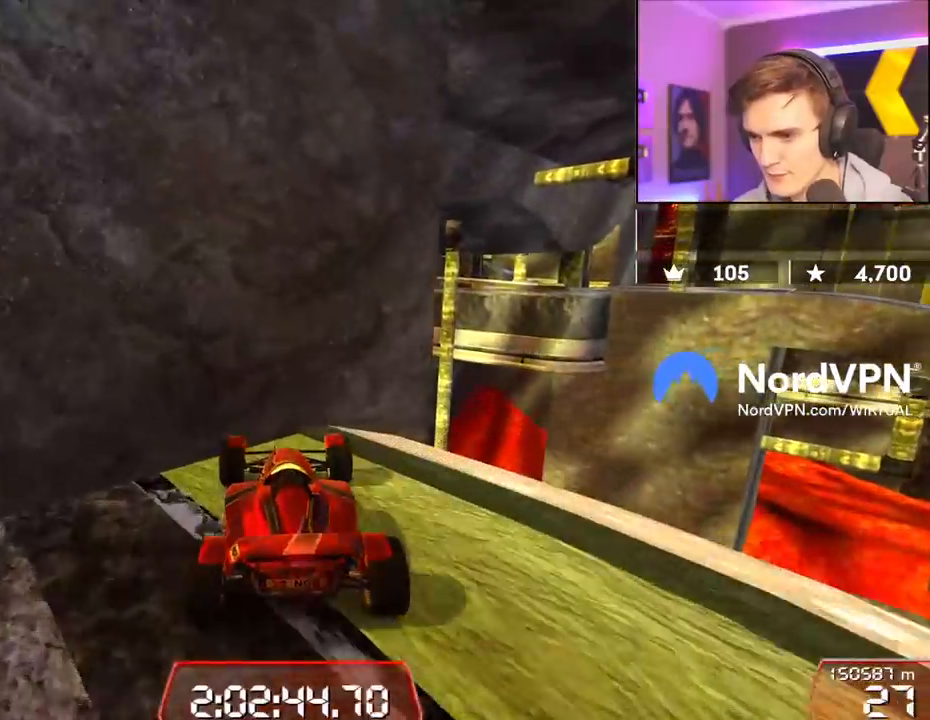
{"keys": ["down"], "events": [[400, "left", "down"], [500, "left", "up"]]}
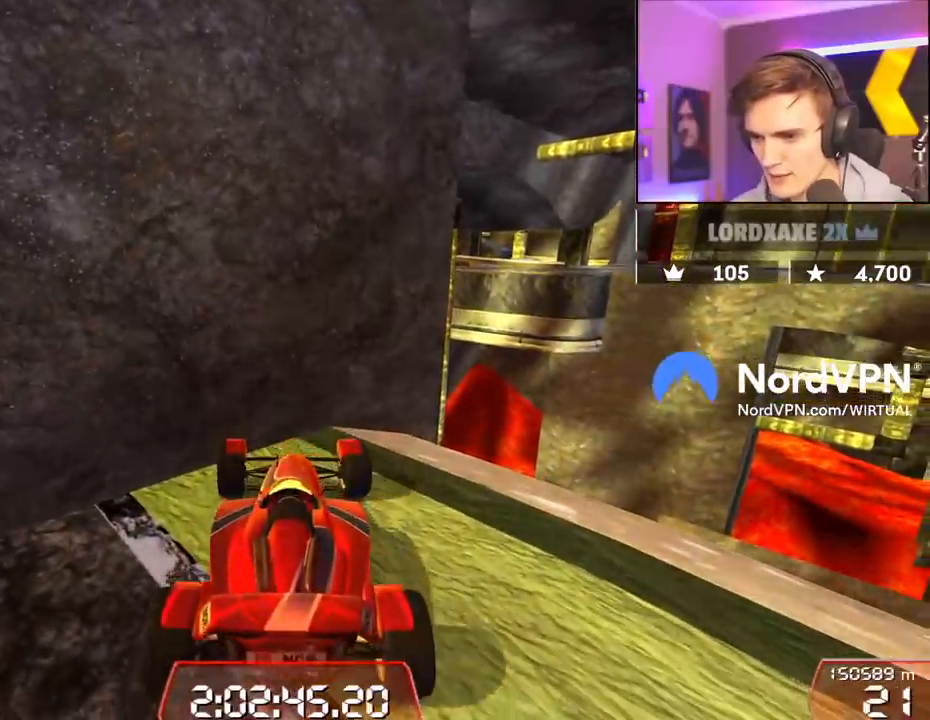
{"keys": ["down"], "events": []}
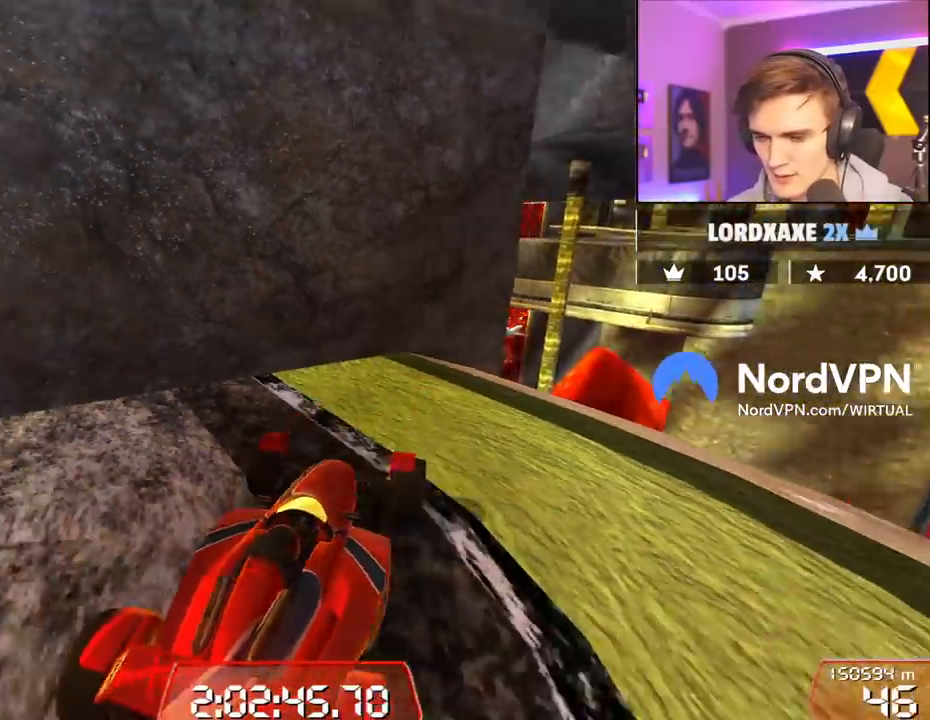
{"keys": ["down", "left"], "events": [[200, "left", "down"]]}
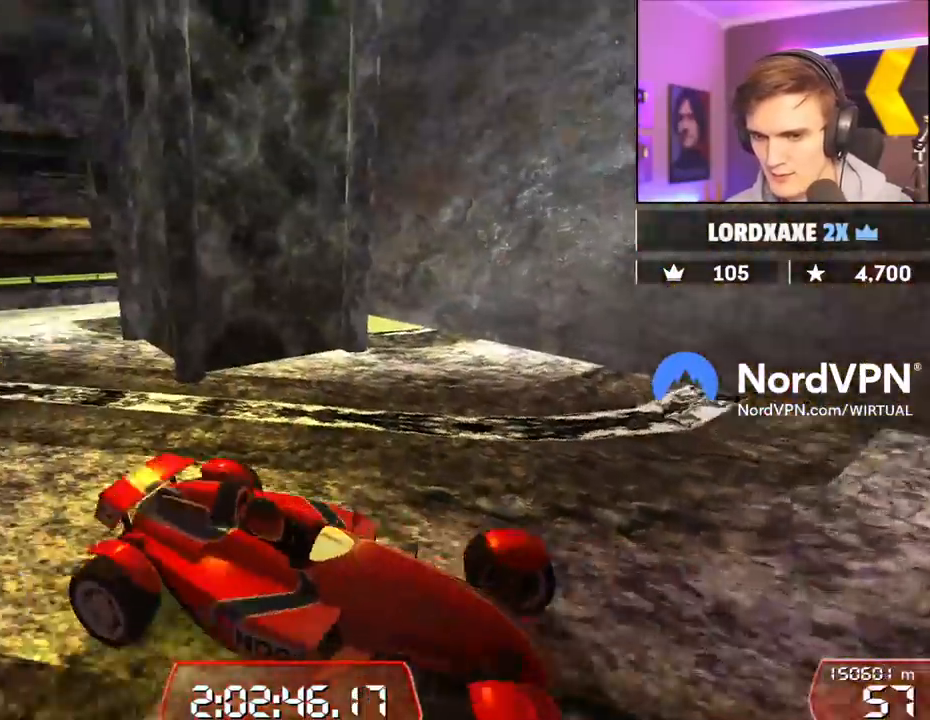
{"keys": ["down"], "events": [[84, "left", "up"], [117, "left", "down"], [267, "left", "up"]]}
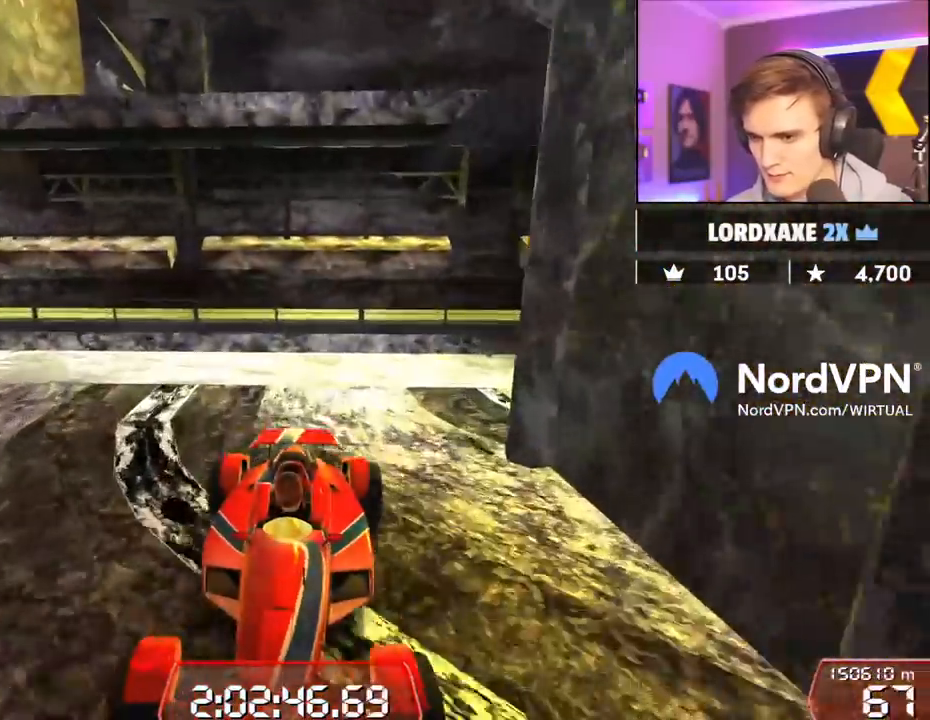
{"keys": ["up"], "events": [[417, "down", "up"], [467, "up", "down"]]}
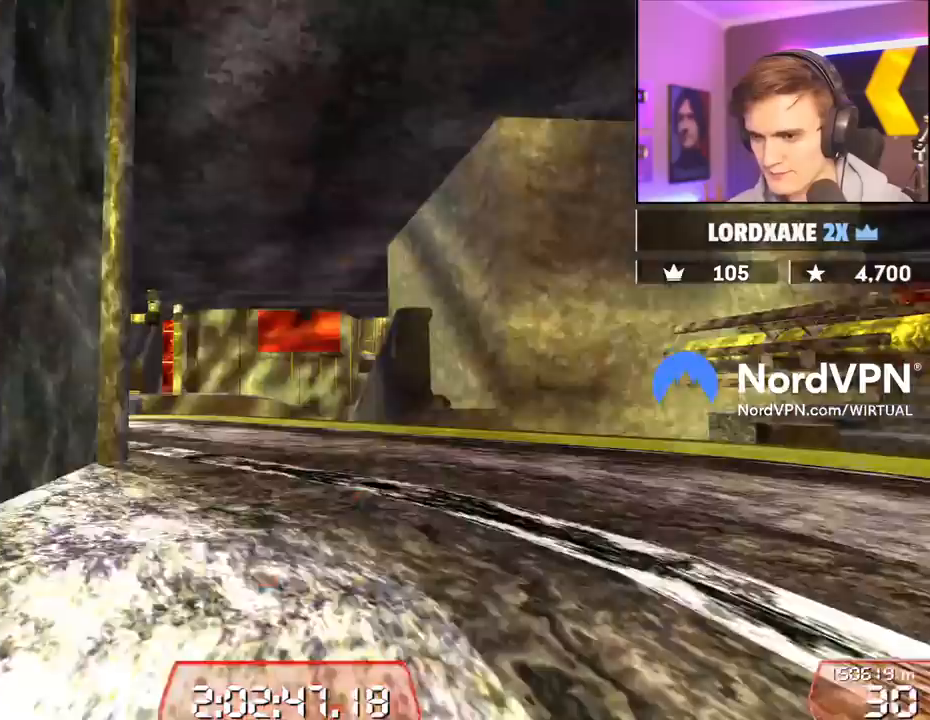
{"keys": ["left", "up"], "events": [[434, "left", "down"]]}
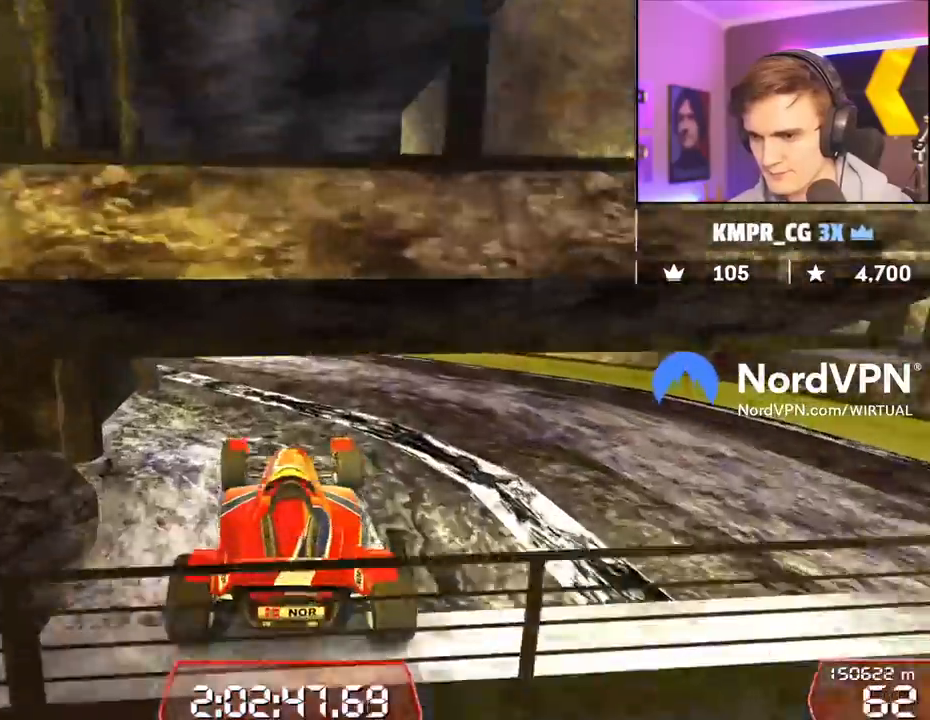
{"keys": ["right", "up"], "events": [[84, "left", "up"], [217, "left", "down"], [317, "left", "up"], [400, "right", "down"]]}
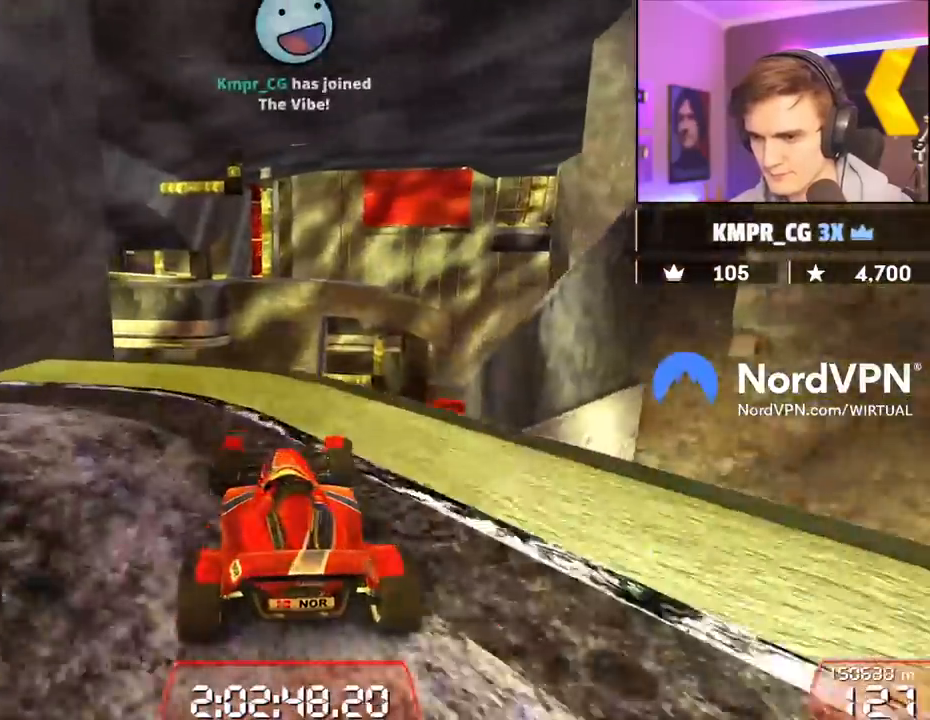
{"keys": ["left", "up"], "events": [[100, "right", "up"], [134, "right", "down"], [367, "right", "up"], [417, "left", "down"]]}
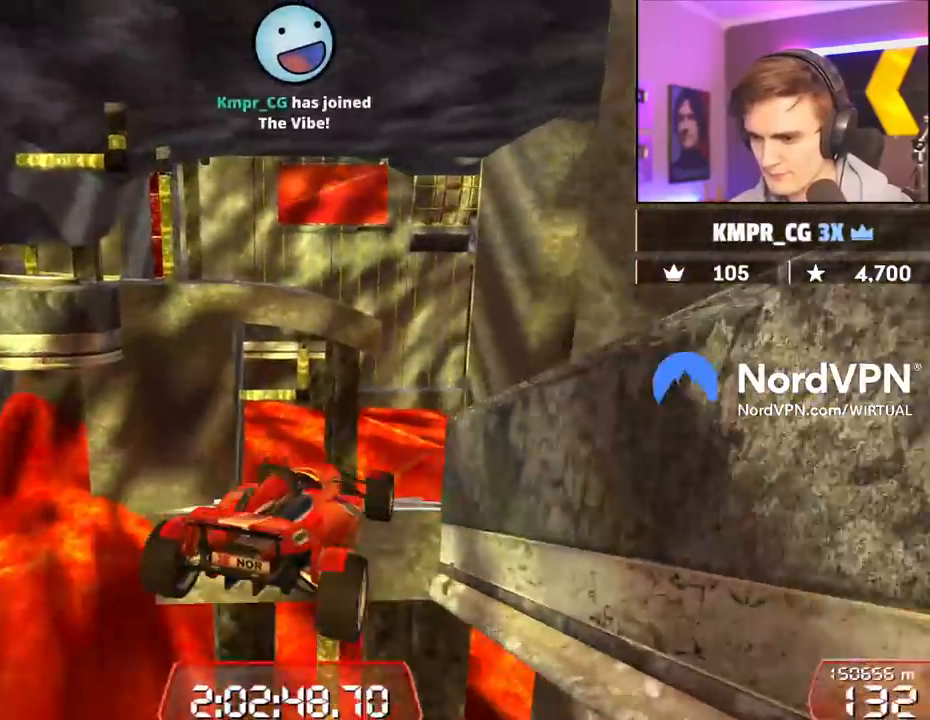
{"keys": ["left", "up"], "events": [[100, "up", "up"], [150, "left", "up"], [234, "left", "down"], [350, "up", "down"]]}